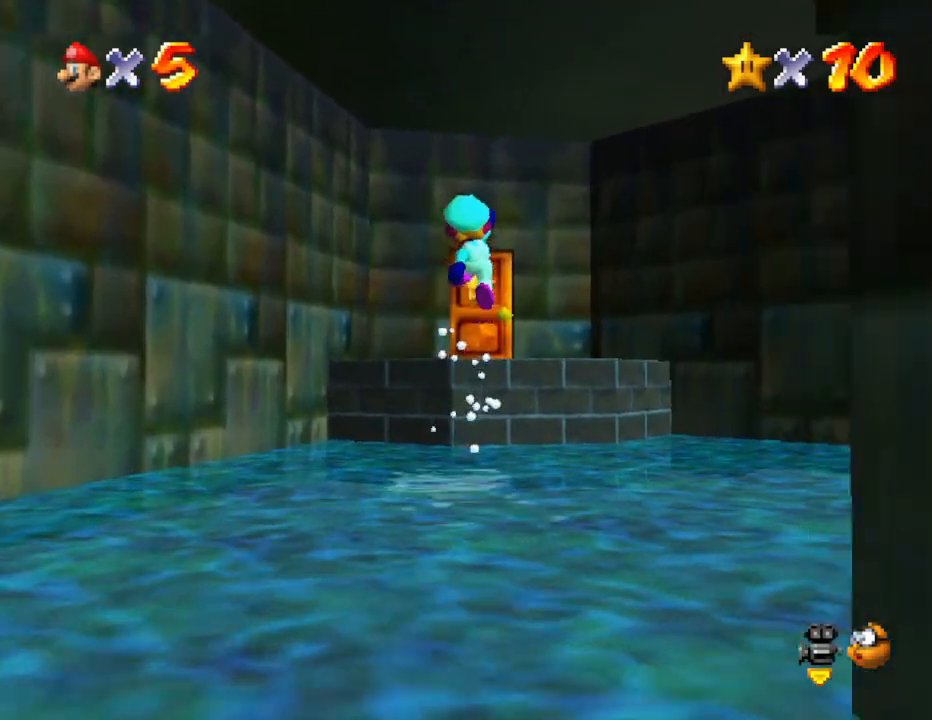
Gameplay with a controller (Nintendo layout); each line is a JSON object with the inputs held at the frame after it. "events" lists button and stick changes between this image and that frame as [ms after this image, input, new state], when the widget could be followed in between. Not read: L3 R3.
{"buttons": [], "left_stick": "up", "events": [[400, "A", "up"]]}
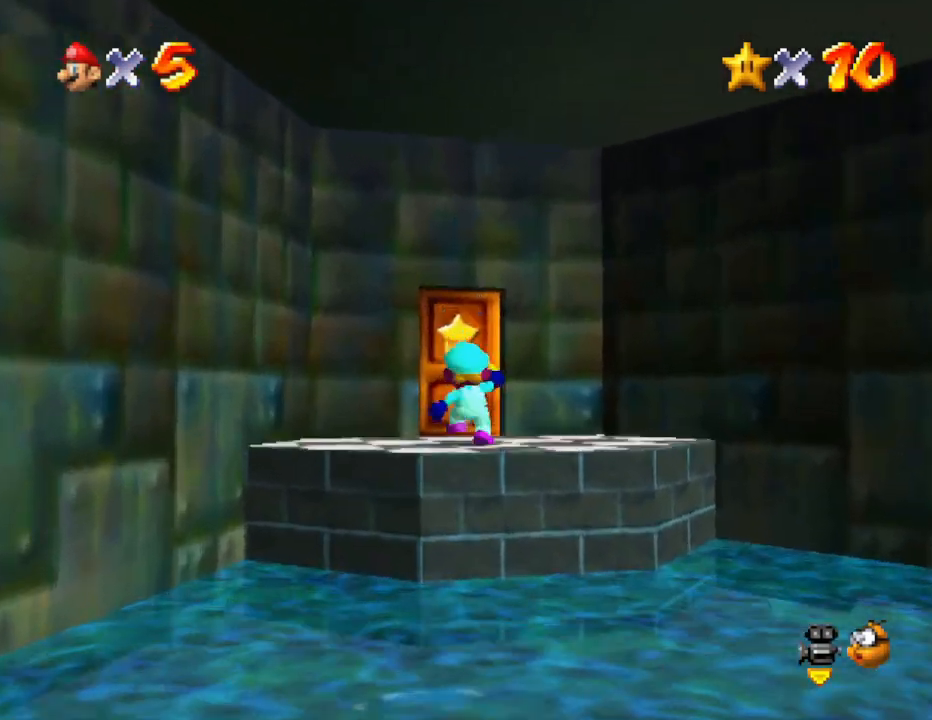
{"buttons": [], "left_stick": "up", "events": []}
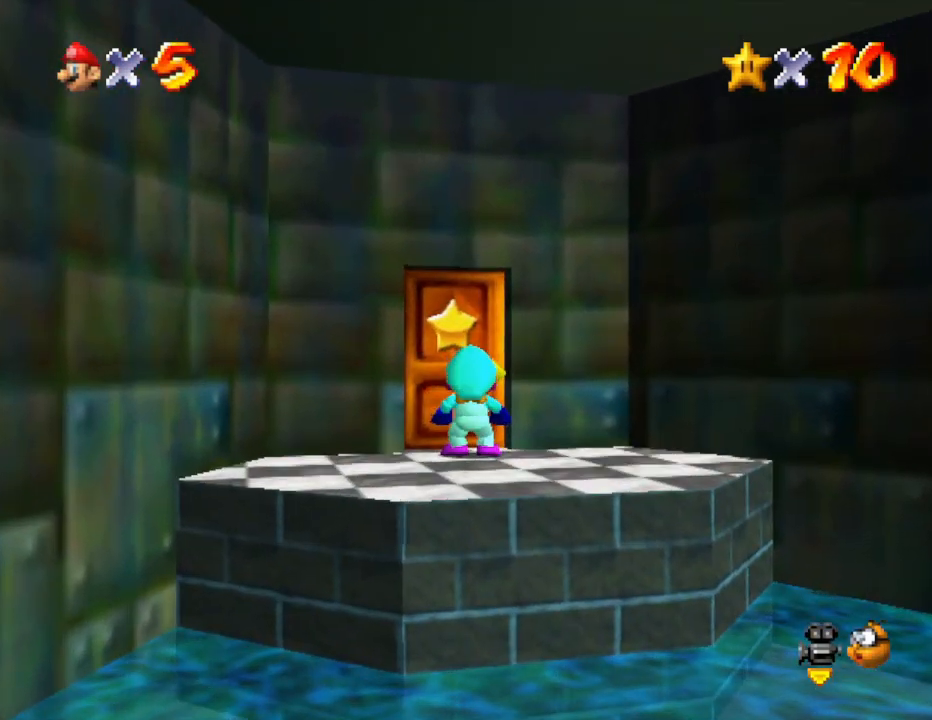
{"buttons": ["A"], "left_stick": "center", "events": [[383, "left_stick", "center"], [417, "A", "down"]]}
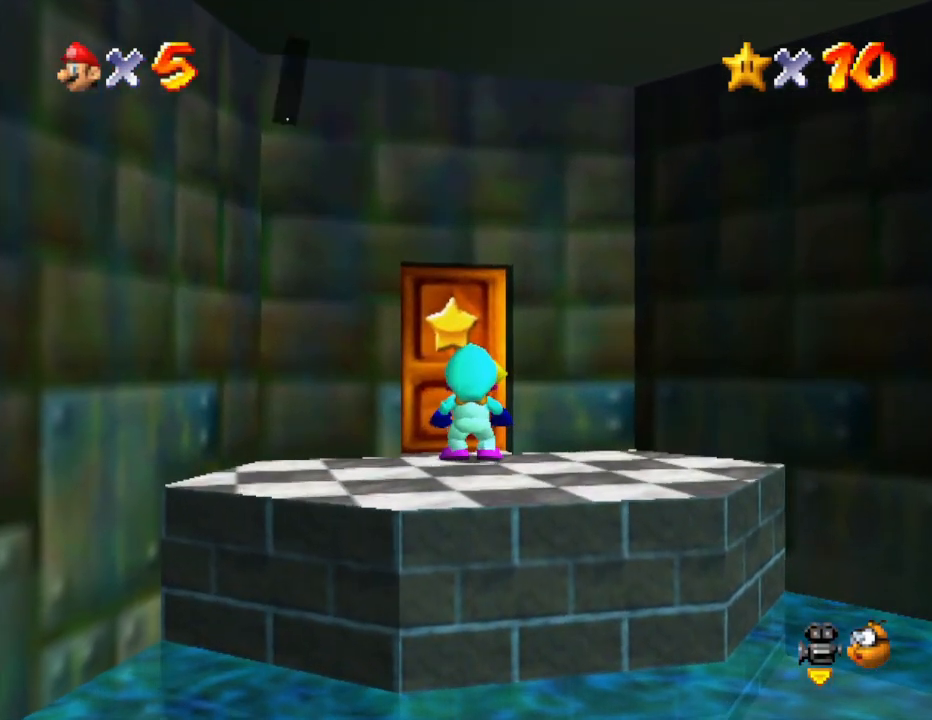
{"buttons": [], "left_stick": "down-right", "events": [[33, "A", "up"], [67, "left_stick", "down-right"], [100, "A", "down"], [200, "A", "up"]]}
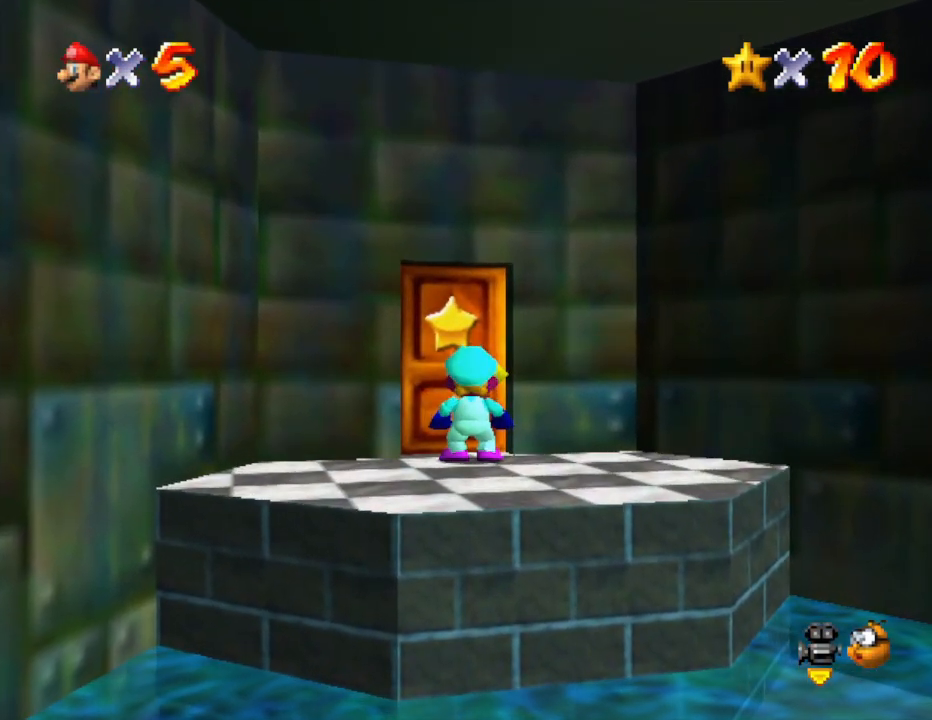
{"buttons": [], "left_stick": "down-right", "events": []}
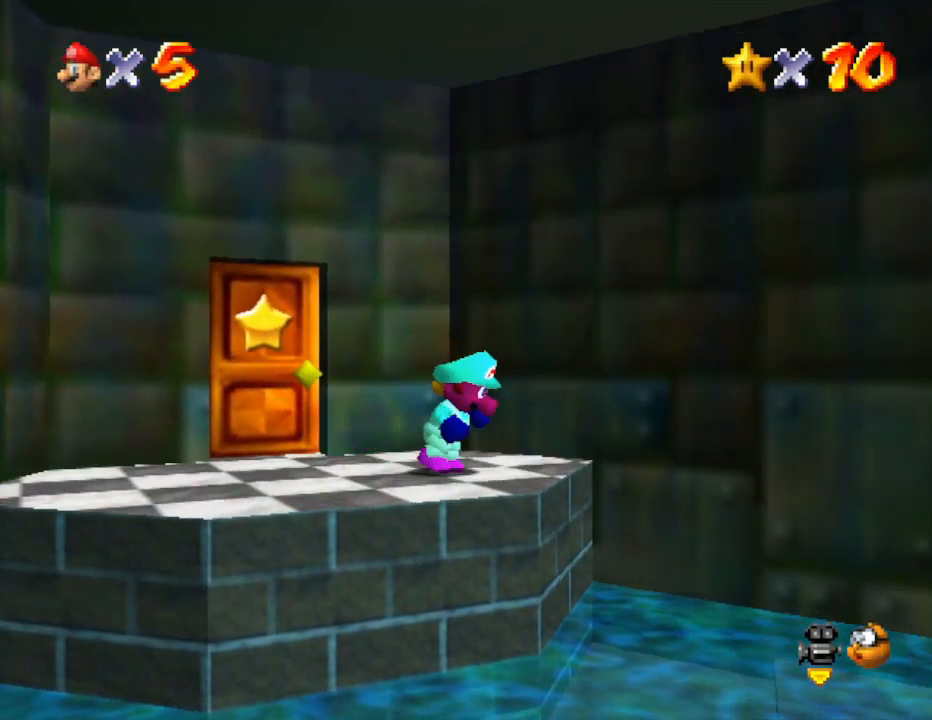
{"buttons": [], "left_stick": "right", "events": [[267, "left_stick", "right"]]}
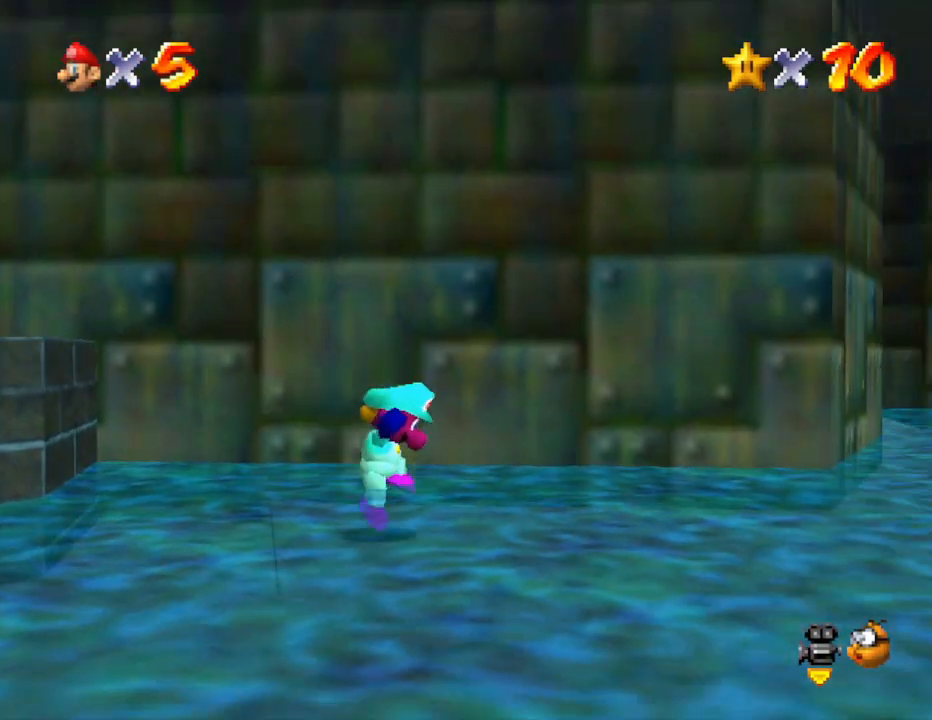
{"buttons": [], "left_stick": "up-right", "events": [[500, "left_stick", "up-right"]]}
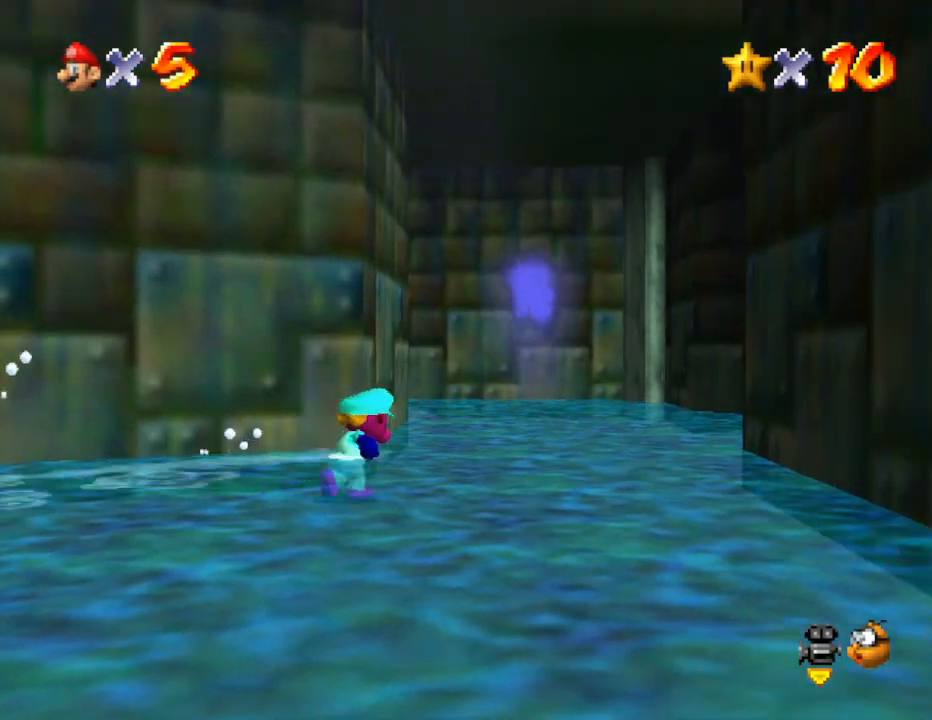
{"buttons": [], "left_stick": "up-right", "events": []}
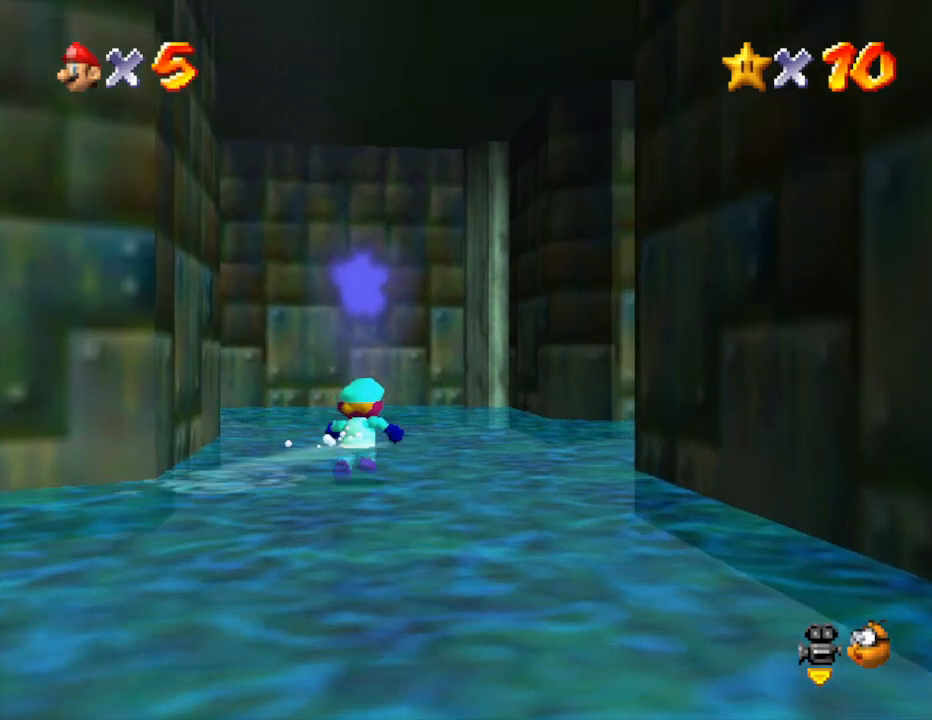
{"buttons": [], "left_stick": "up-left", "events": [[67, "left_stick", "up"], [300, "C_RIGHT", "down"], [400, "left_stick", "up-left"], [450, "C_RIGHT", "up"]]}
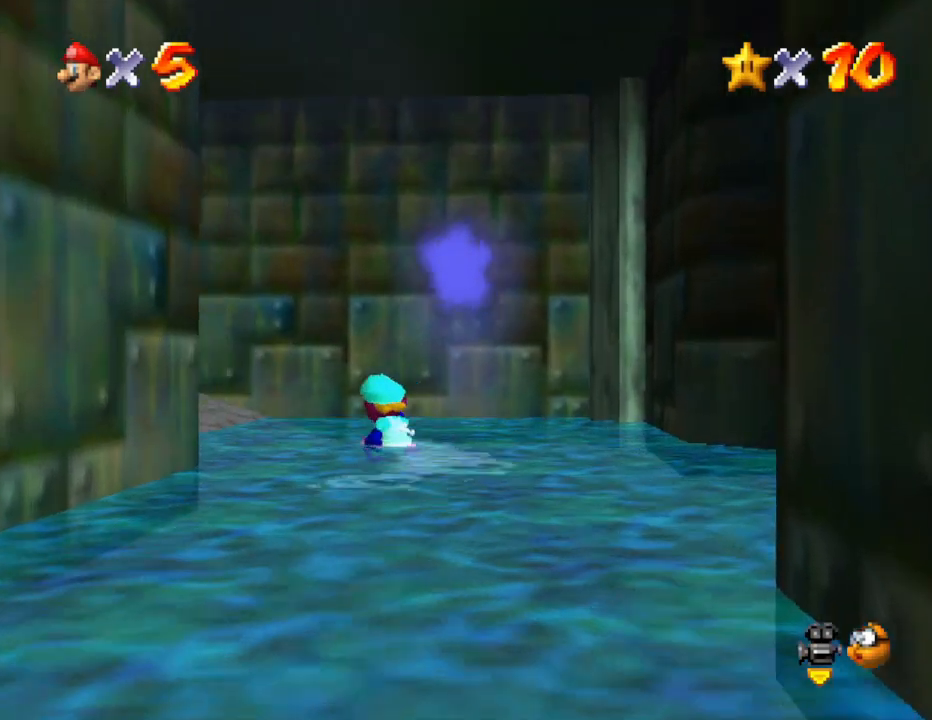
{"buttons": ["C_RIGHT"], "left_stick": "up-left", "events": [[150, "C_RIGHT", "down"], [300, "C_RIGHT", "up"], [483, "C_RIGHT", "down"]]}
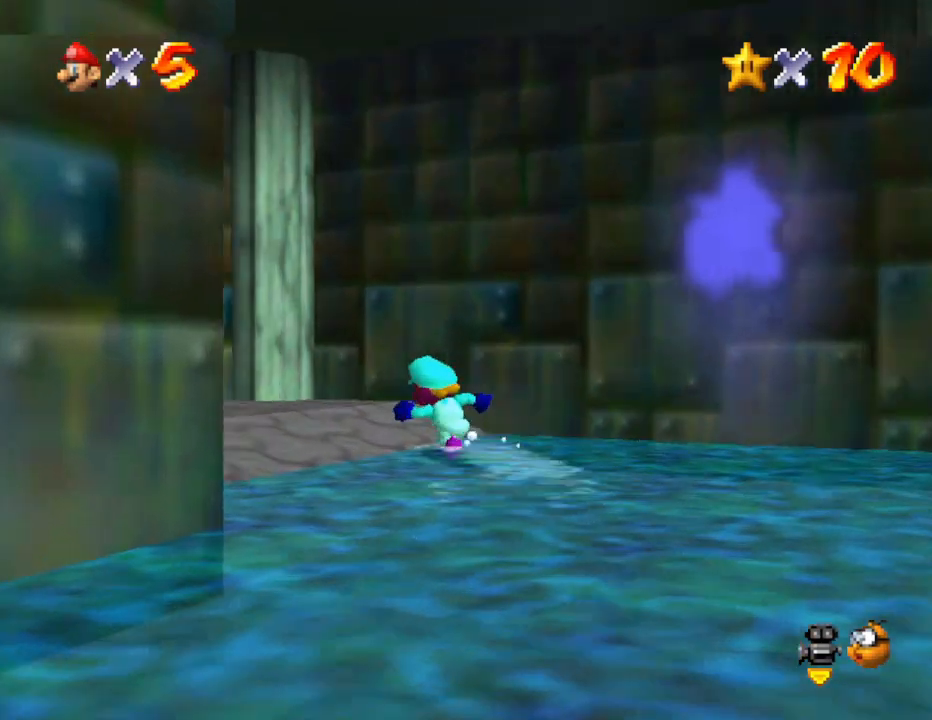
{"buttons": [], "left_stick": "up", "events": [[117, "C_RIGHT", "up"], [467, "left_stick", "up"]]}
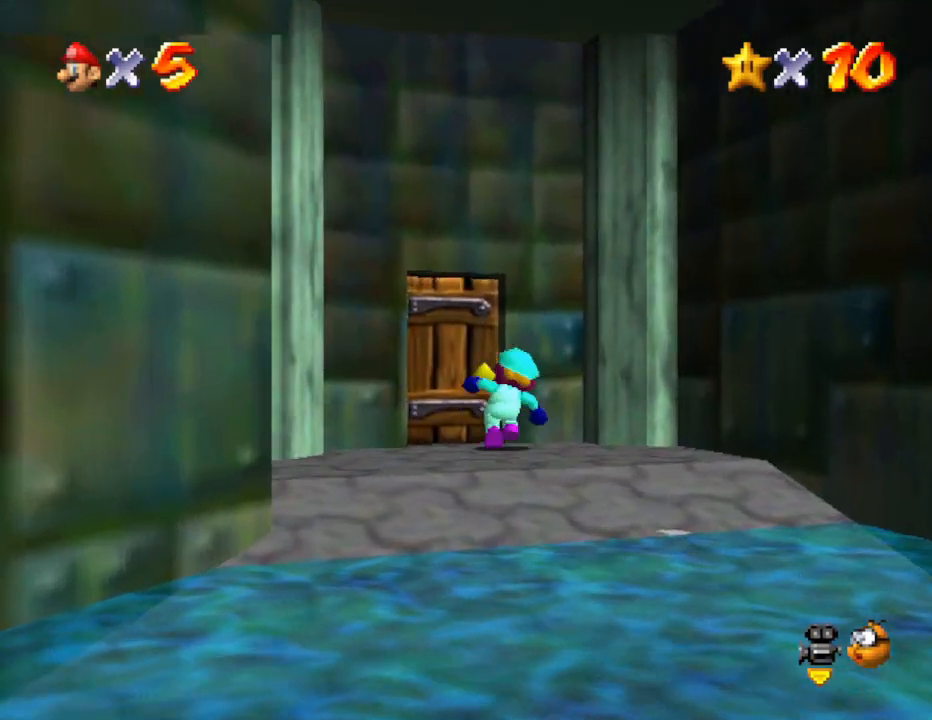
{"buttons": [], "left_stick": "up-left", "events": [[317, "left_stick", "up-left"]]}
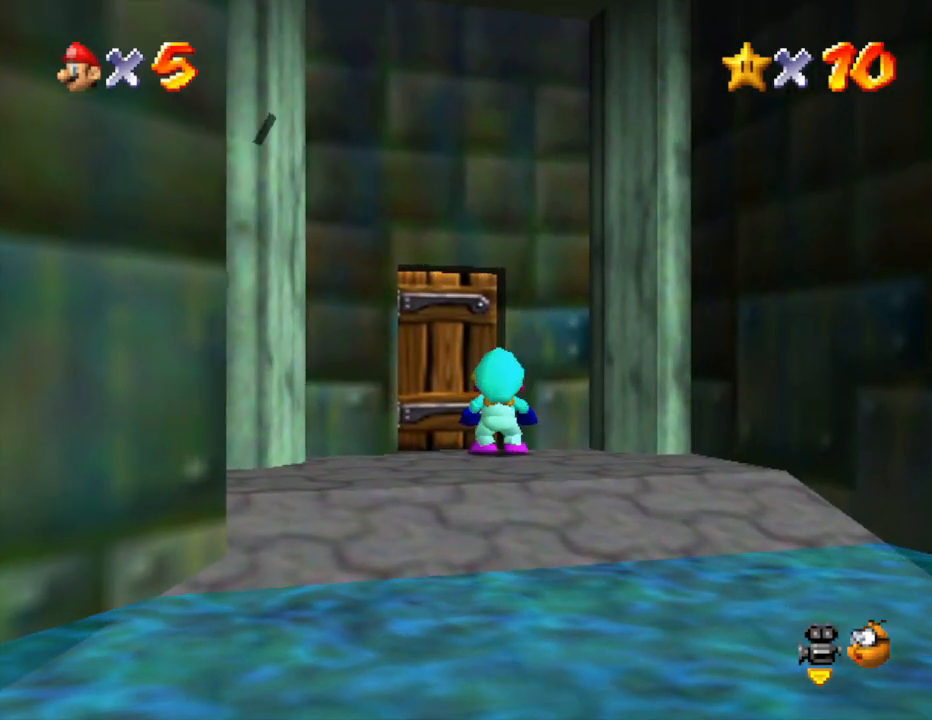
{"buttons": [], "left_stick": "down", "events": [[250, "left_stick", "center"], [333, "A", "down"], [400, "left_stick", "down"], [433, "A", "up"]]}
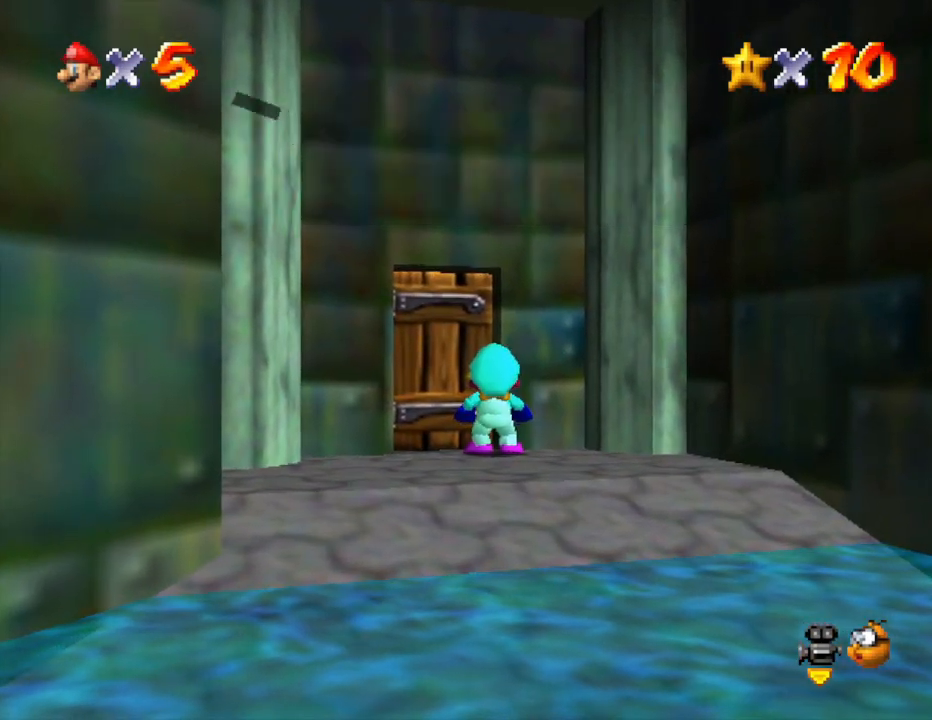
{"buttons": ["C_LEFT"], "left_stick": "down", "events": [[450, "C_LEFT", "down"]]}
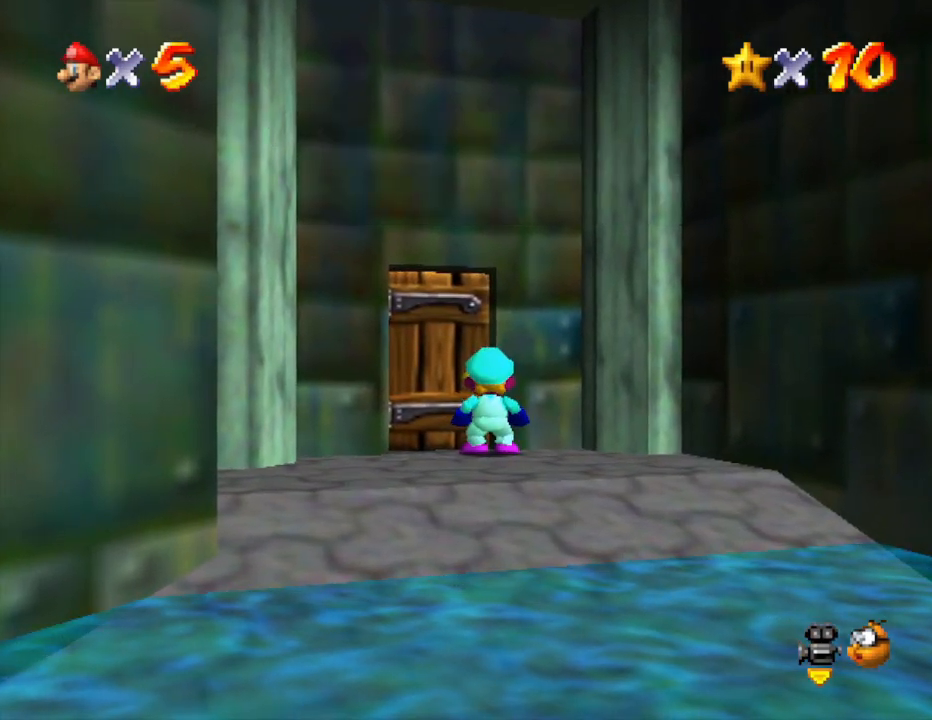
{"buttons": [], "left_stick": "down", "events": [[117, "C_LEFT", "up"], [267, "C_LEFT", "down"], [383, "C_LEFT", "up"]]}
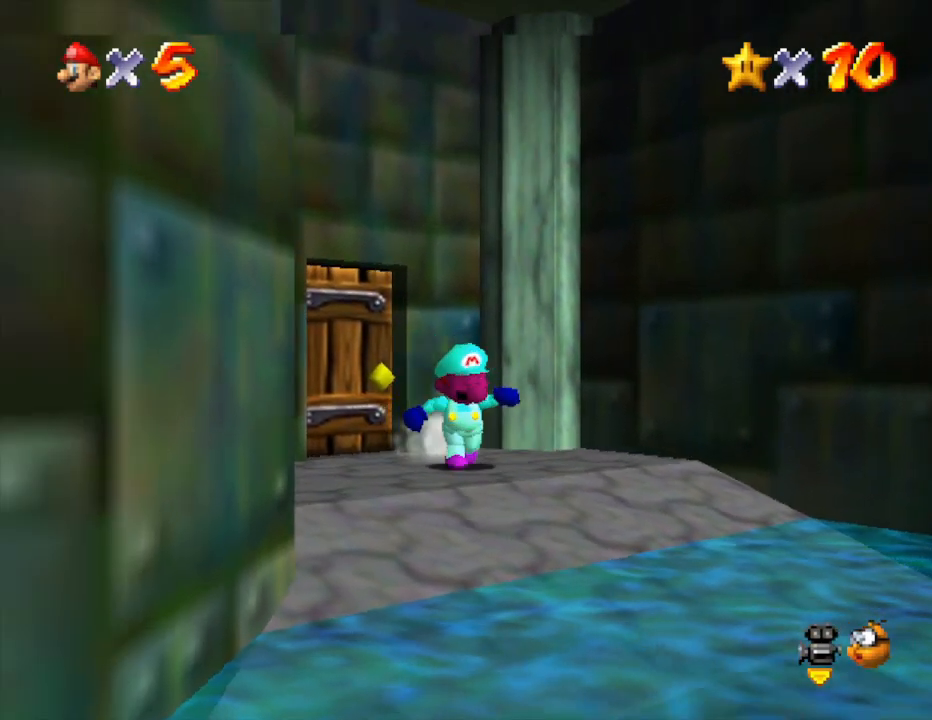
{"buttons": ["C_LEFT"], "left_stick": "down-right", "events": [[67, "C_LEFT", "down"], [100, "left_stick", "down-right"], [167, "C_LEFT", "up"], [417, "C_LEFT", "down"]]}
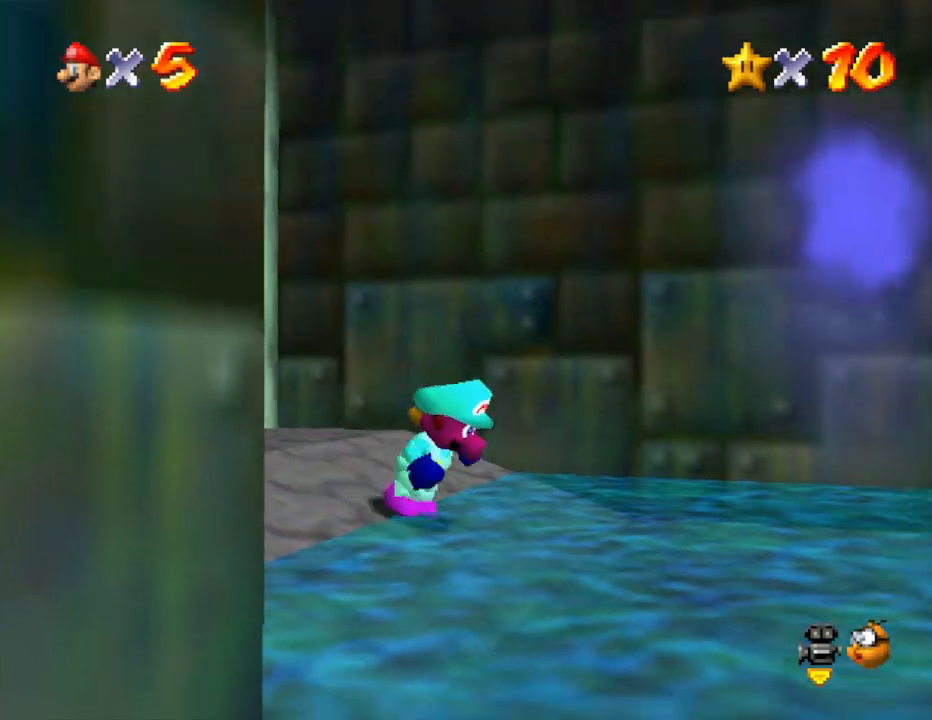
{"buttons": [], "left_stick": "down-right", "events": [[67, "C_LEFT", "up"]]}
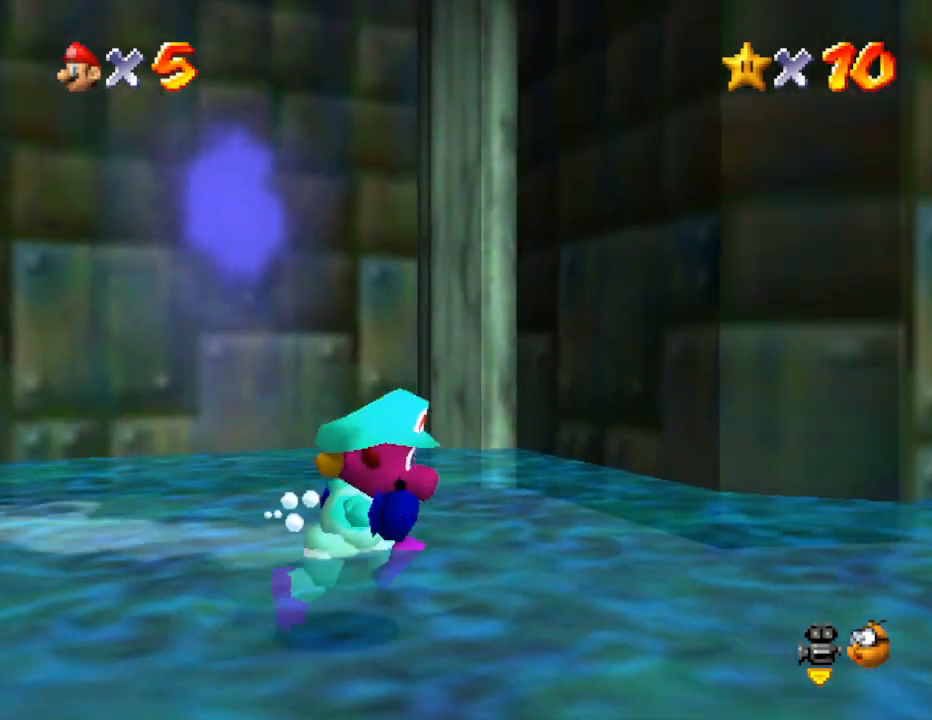
{"buttons": [], "left_stick": "up-right", "events": [[167, "left_stick", "right"], [417, "left_stick", "up-right"]]}
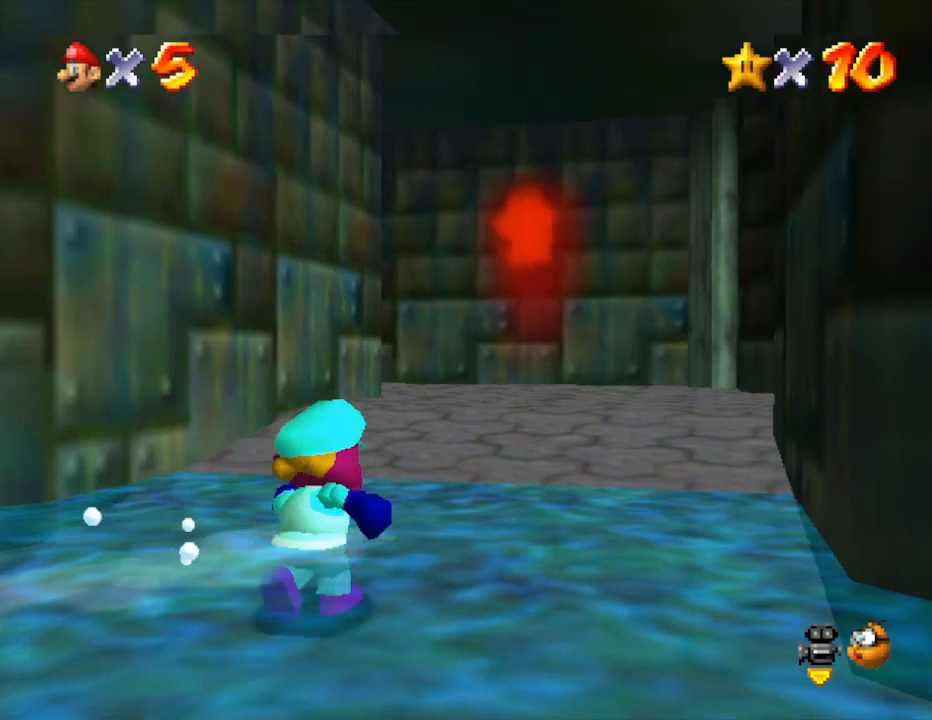
{"buttons": [], "left_stick": "up", "events": [[117, "left_stick", "up"], [183, "B", "down"], [300, "B", "up"], [433, "A", "down"], [467, "A", "up"]]}
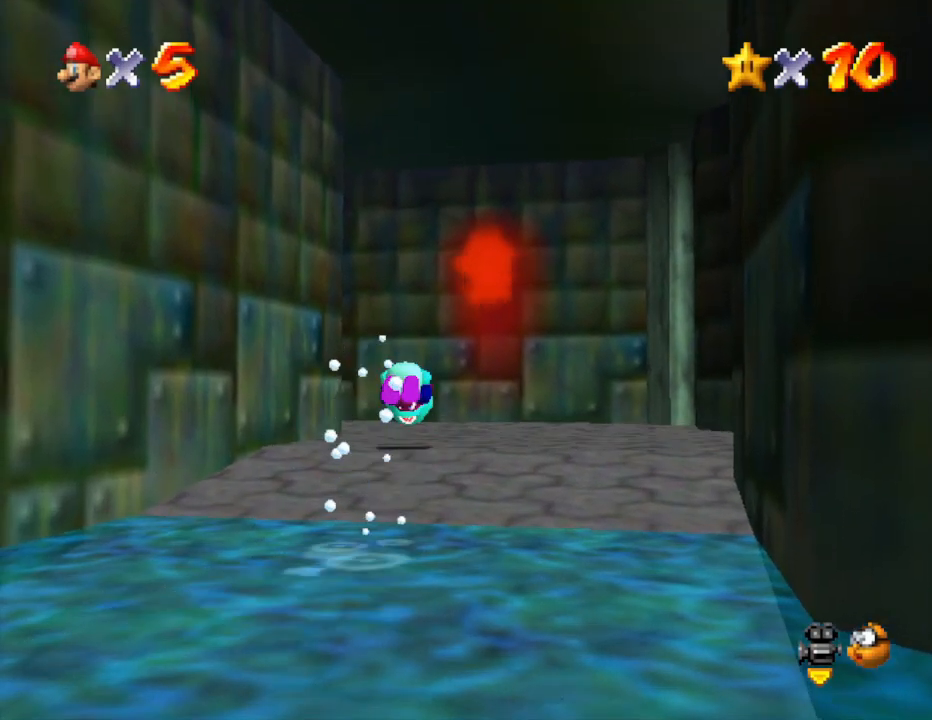
{"buttons": [], "left_stick": "up-left", "events": [[100, "A", "down"], [167, "A", "up"], [483, "left_stick", "up-left"]]}
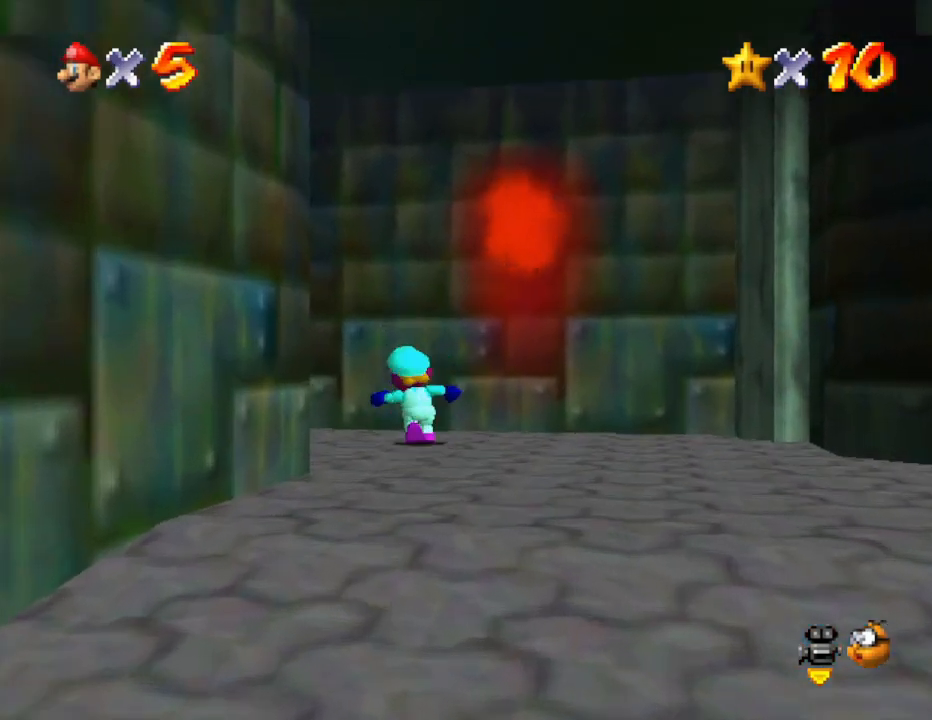
{"buttons": ["B"], "left_stick": "up-left", "events": [[67, "C_RIGHT", "down"], [217, "C_RIGHT", "up"], [417, "B", "down"]]}
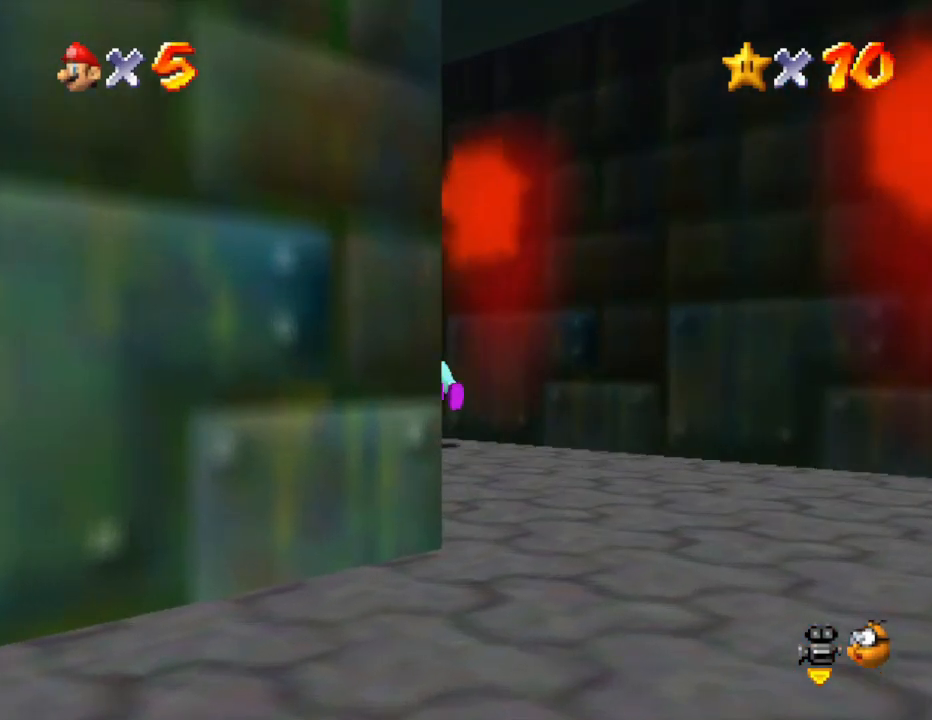
{"buttons": ["A"], "left_stick": "up", "events": [[67, "B", "up"], [383, "A", "down"], [383, "left_stick", "up"]]}
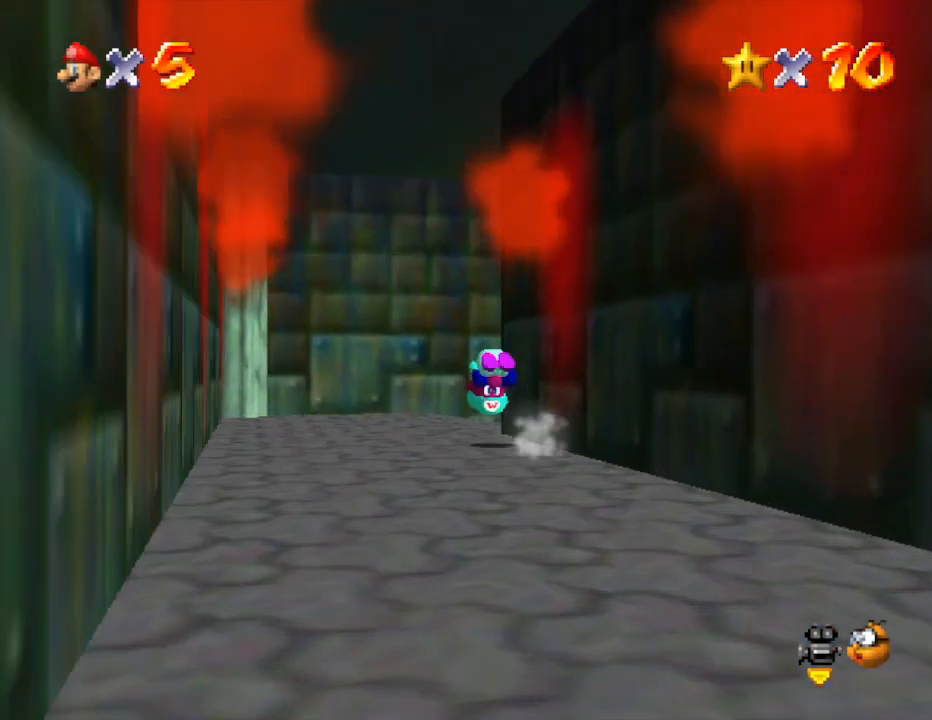
{"buttons": [], "left_stick": "up-right", "events": [[67, "A", "up"], [133, "left_stick", "up-right"], [233, "left_stick", "up"], [400, "left_stick", "up-right"]]}
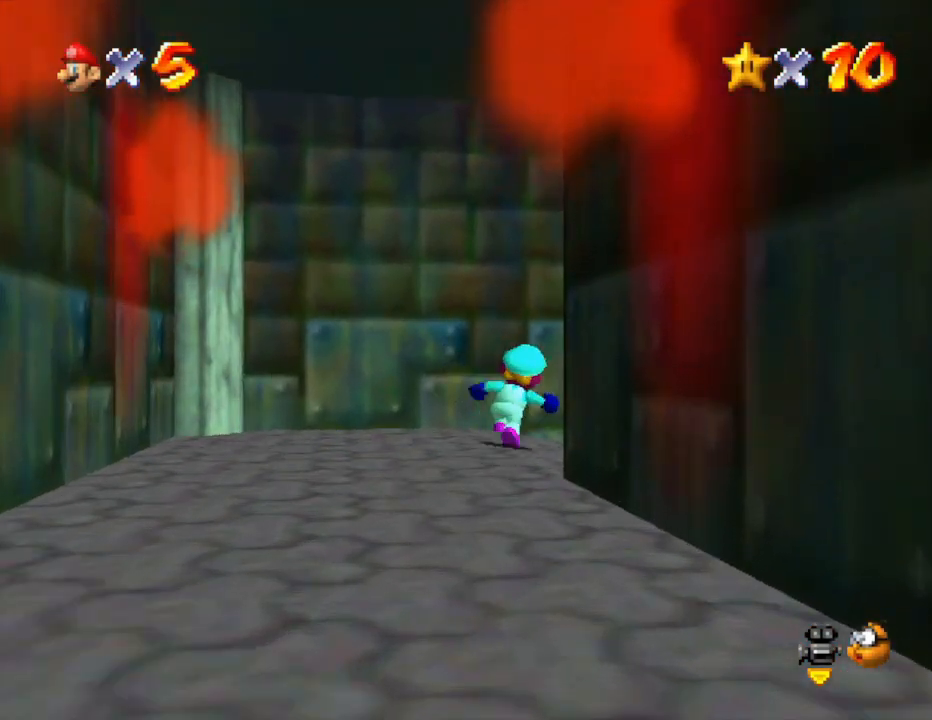
{"buttons": [], "left_stick": "up", "events": [[300, "left_stick", "up"]]}
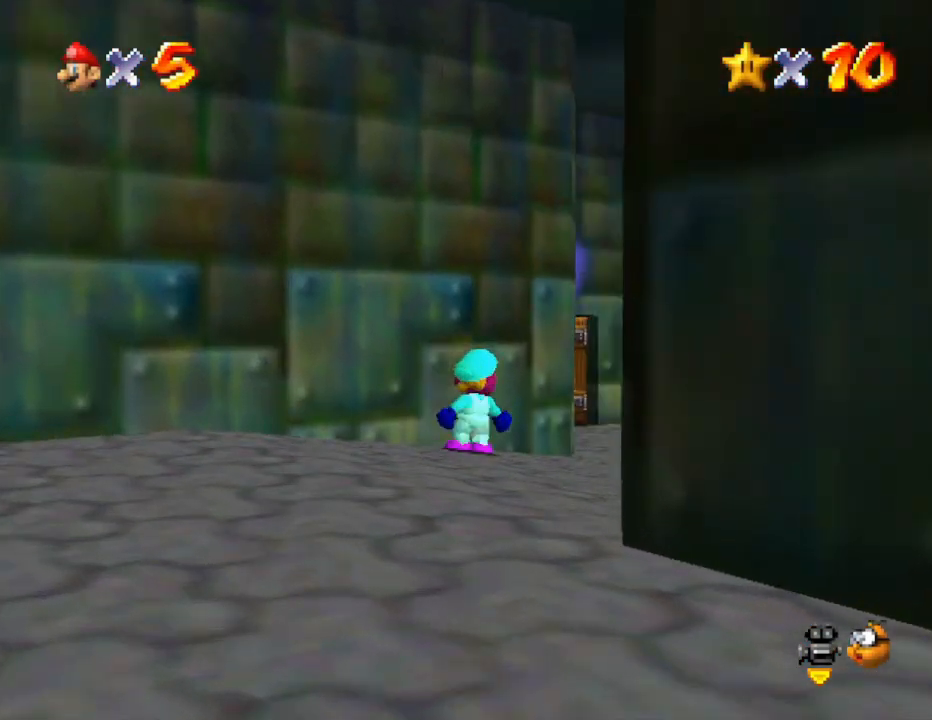
{"buttons": [], "left_stick": "up-right", "events": [[17, "left_stick", "up-right"]]}
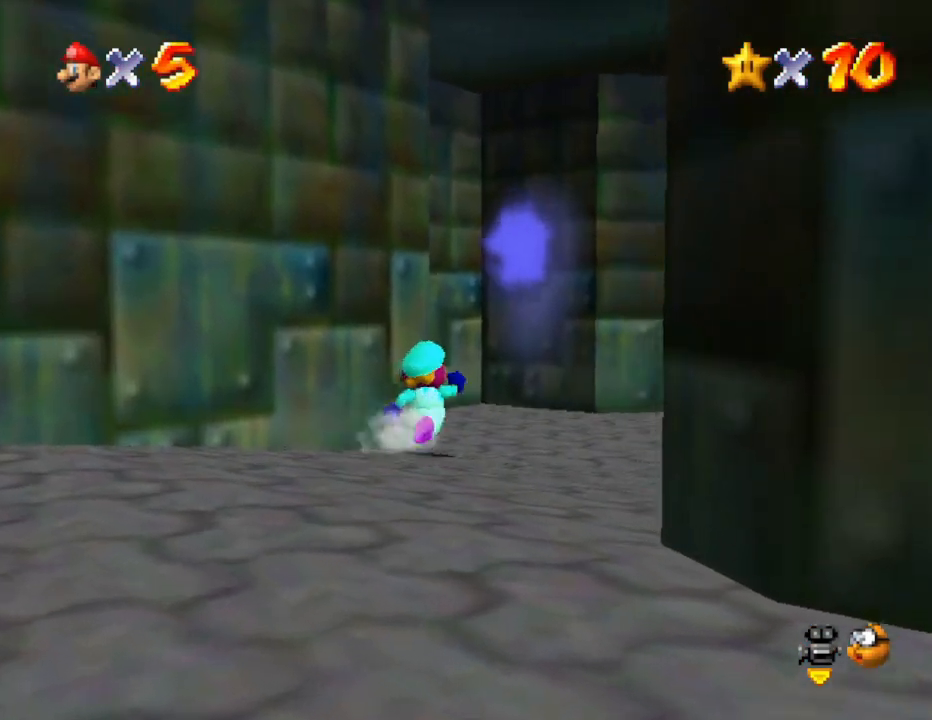
{"buttons": [], "left_stick": "up", "events": [[67, "left_stick", "up"]]}